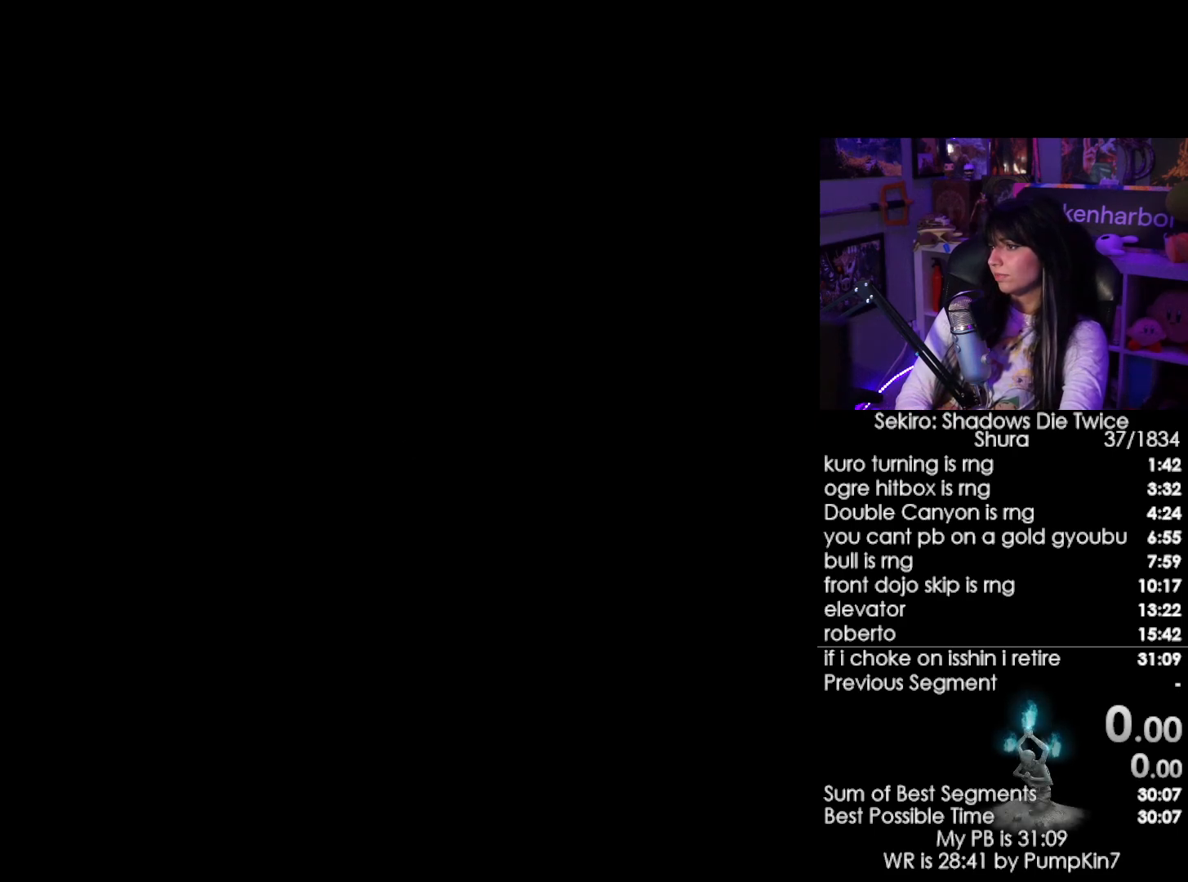
Gameplay with keyboard and mouse; each line is a JSON object with the keys and mouse buttons held at the frame after it. "events" lists presses ("down") and releases ("up") of "1", "2", "3", "4", "5", "a", "alt", "c", "caps_lock", "ctrl", "d", "e", "f", "g", "q", "r", "s", "shift", "space", "t", "tab", "v", "w", "x", "z", "mouse_left", "mouse_wheel" and "mouse_right" between this image and that frame as [ms after this image, input, new state], when the widget could be followed in between. "mouse_left", "mouse_wheel", "mouse_right" = the "left", "wheel", "right" buttons of the "mouse" list. No other keys are recorded. "wheel" means that the mouse wheel is clicked or scrolled. Not read: mouse_move.
{"keys": [], "mouse": [], "events": []}
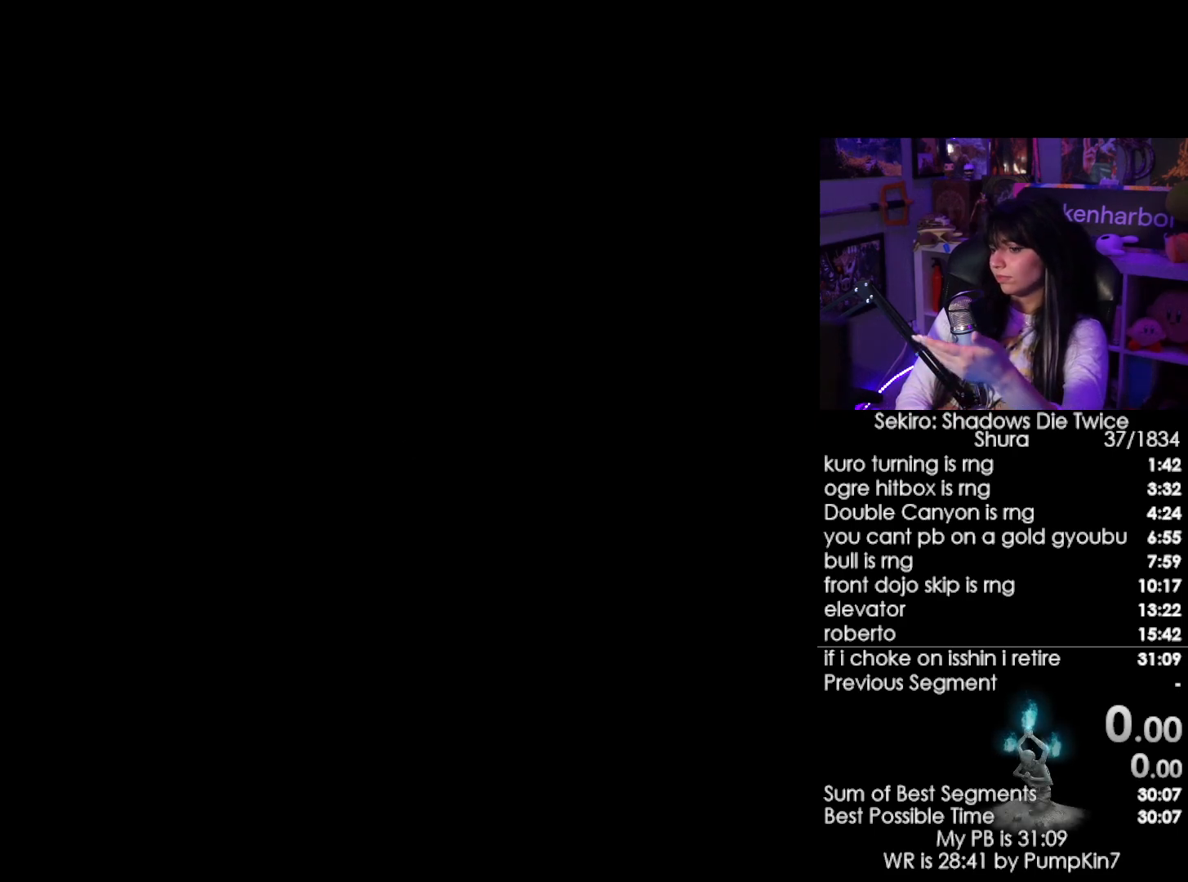
{"keys": [], "mouse": [], "events": []}
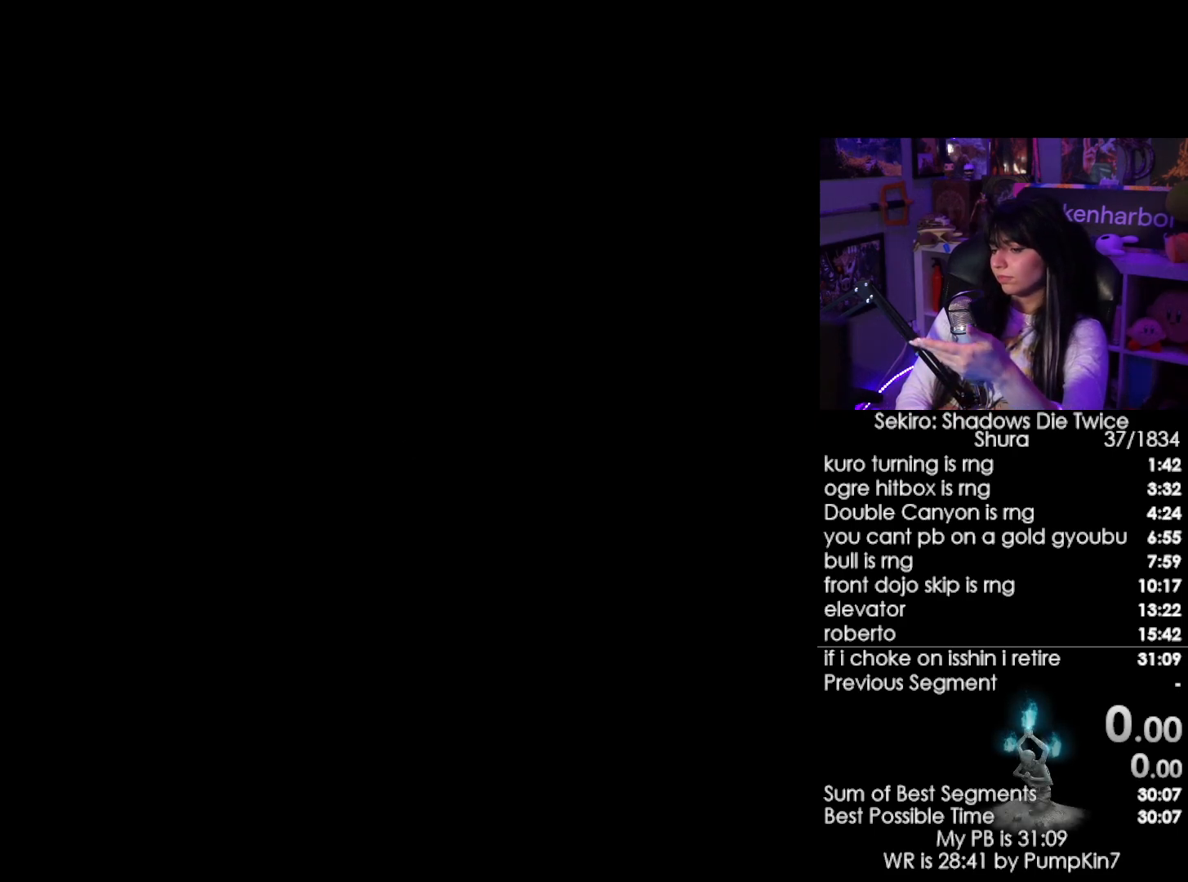
{"keys": [], "mouse": [], "events": []}
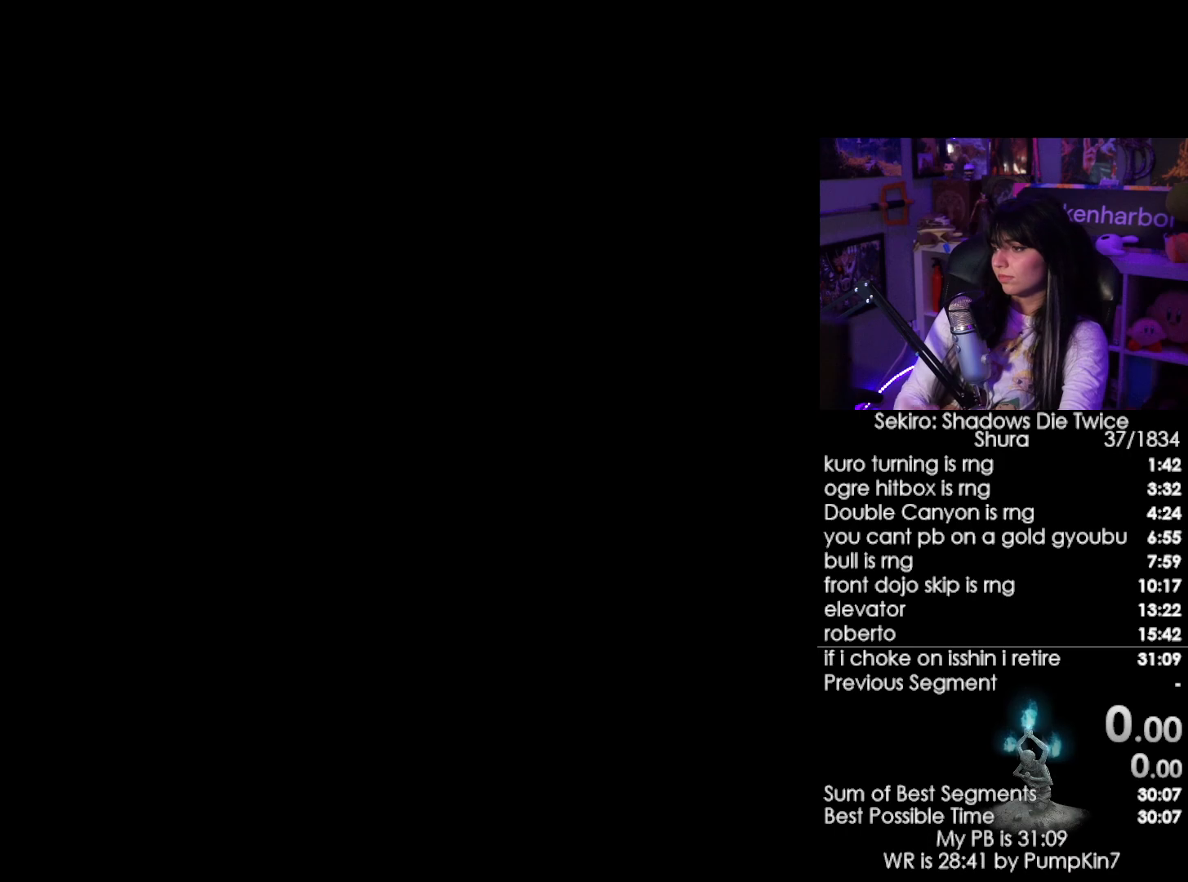
{"keys": [], "mouse": [], "events": []}
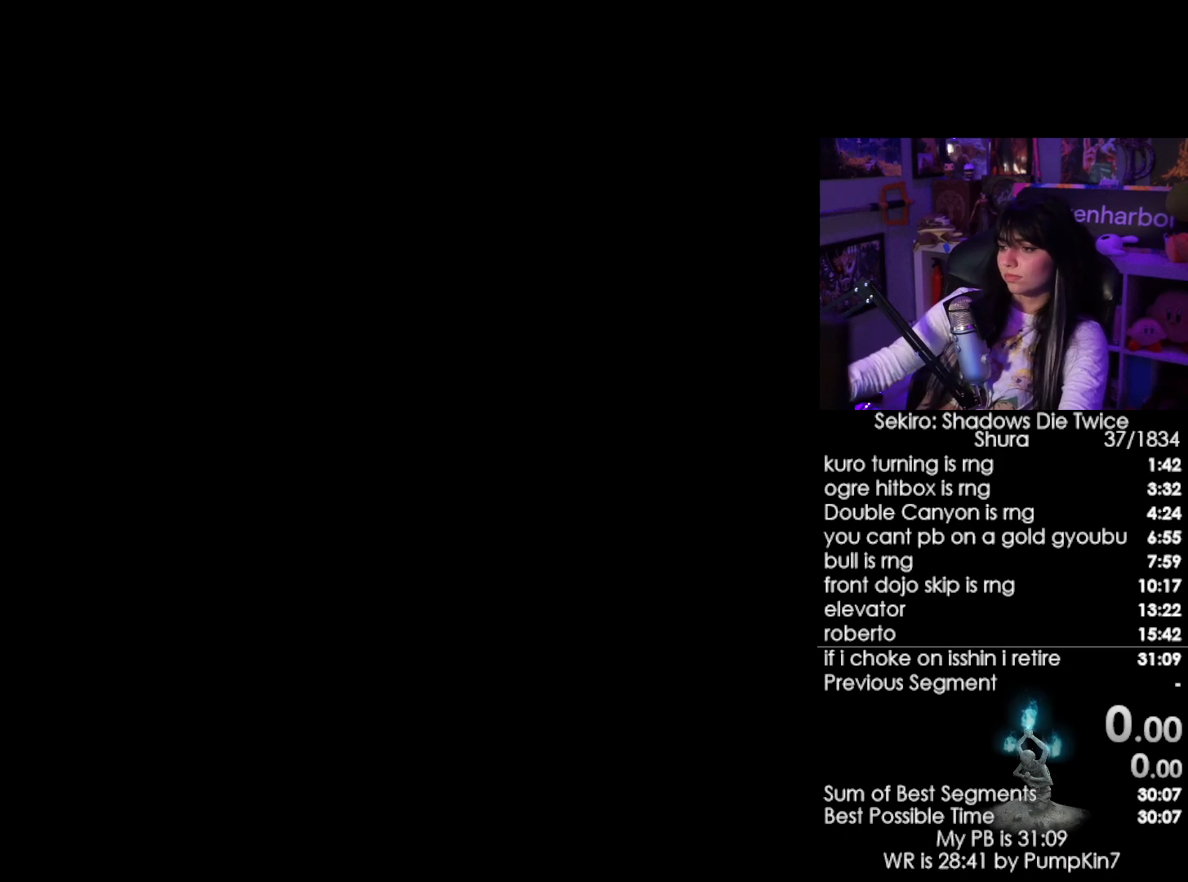
{"keys": [], "mouse": [], "events": []}
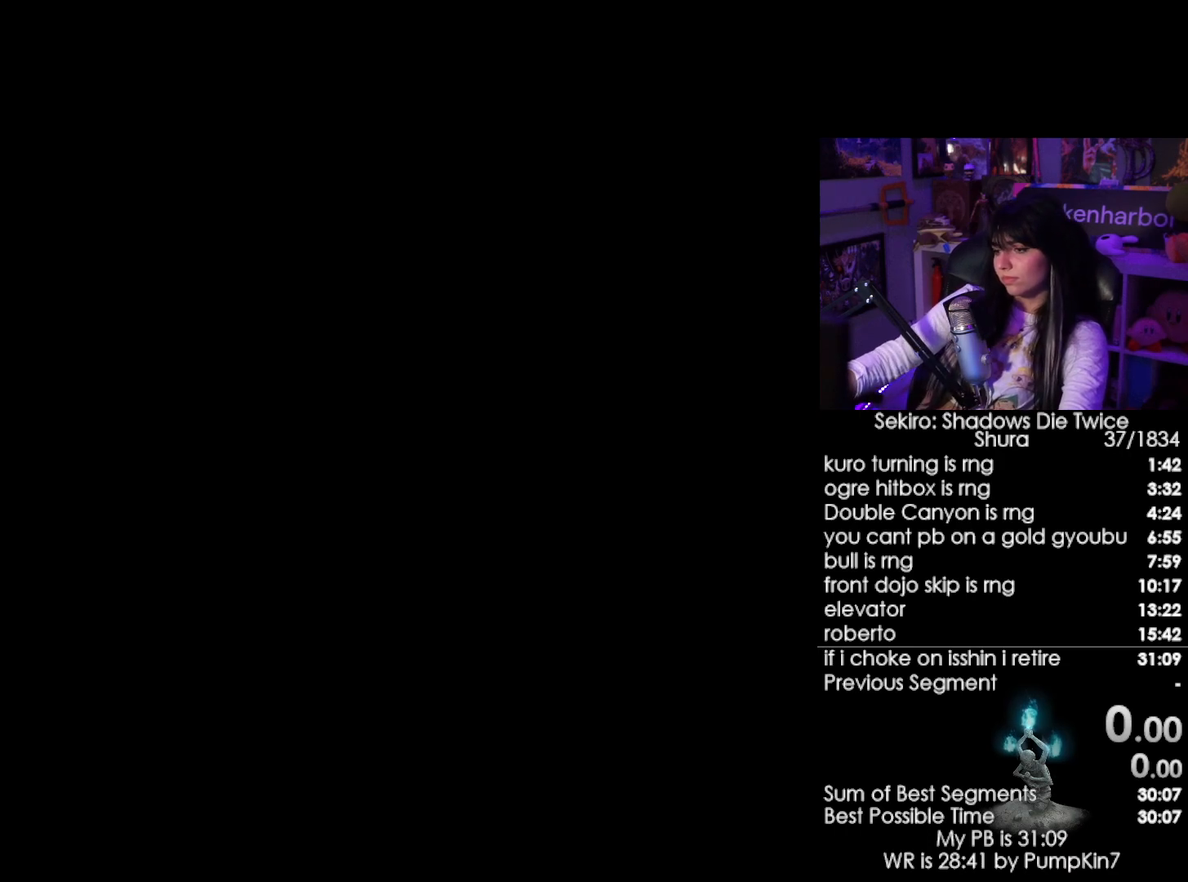
{"keys": [], "mouse": [], "events": []}
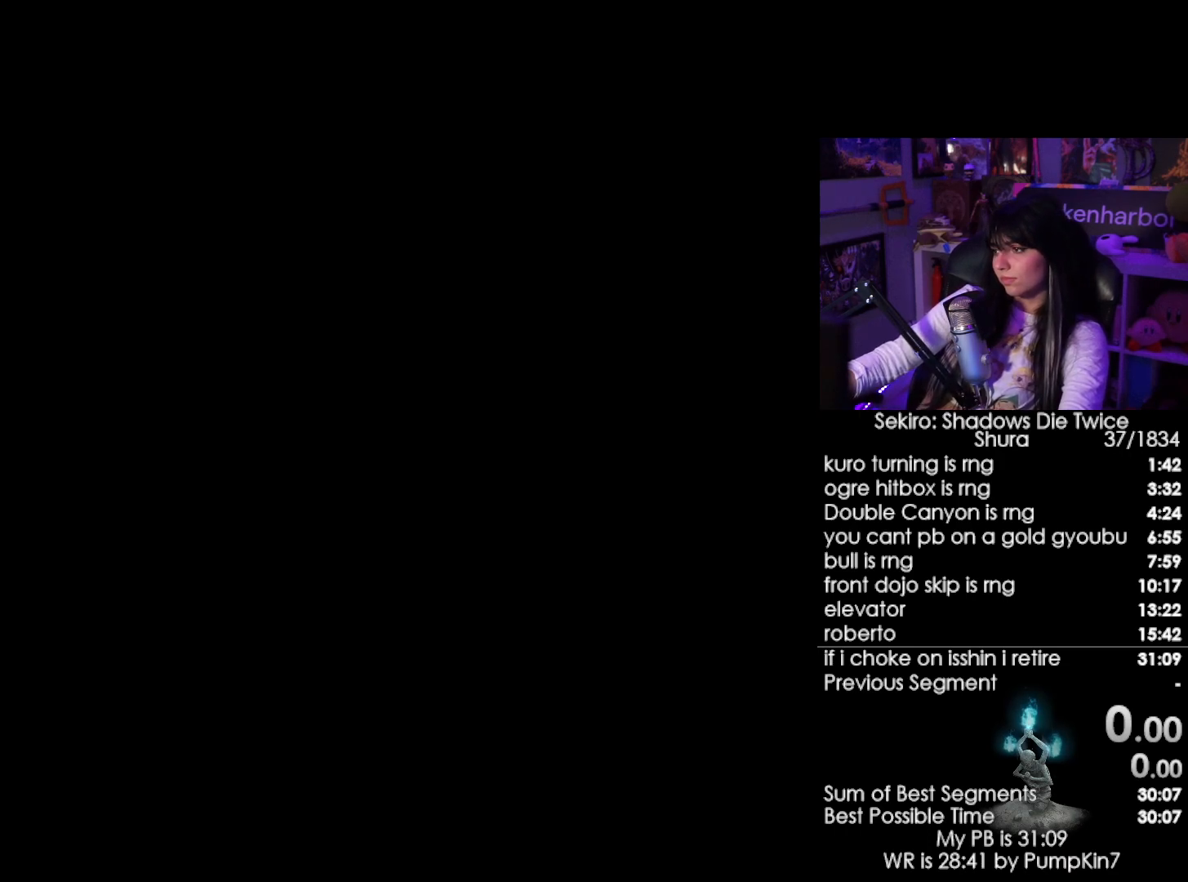
{"keys": [], "mouse": [], "events": []}
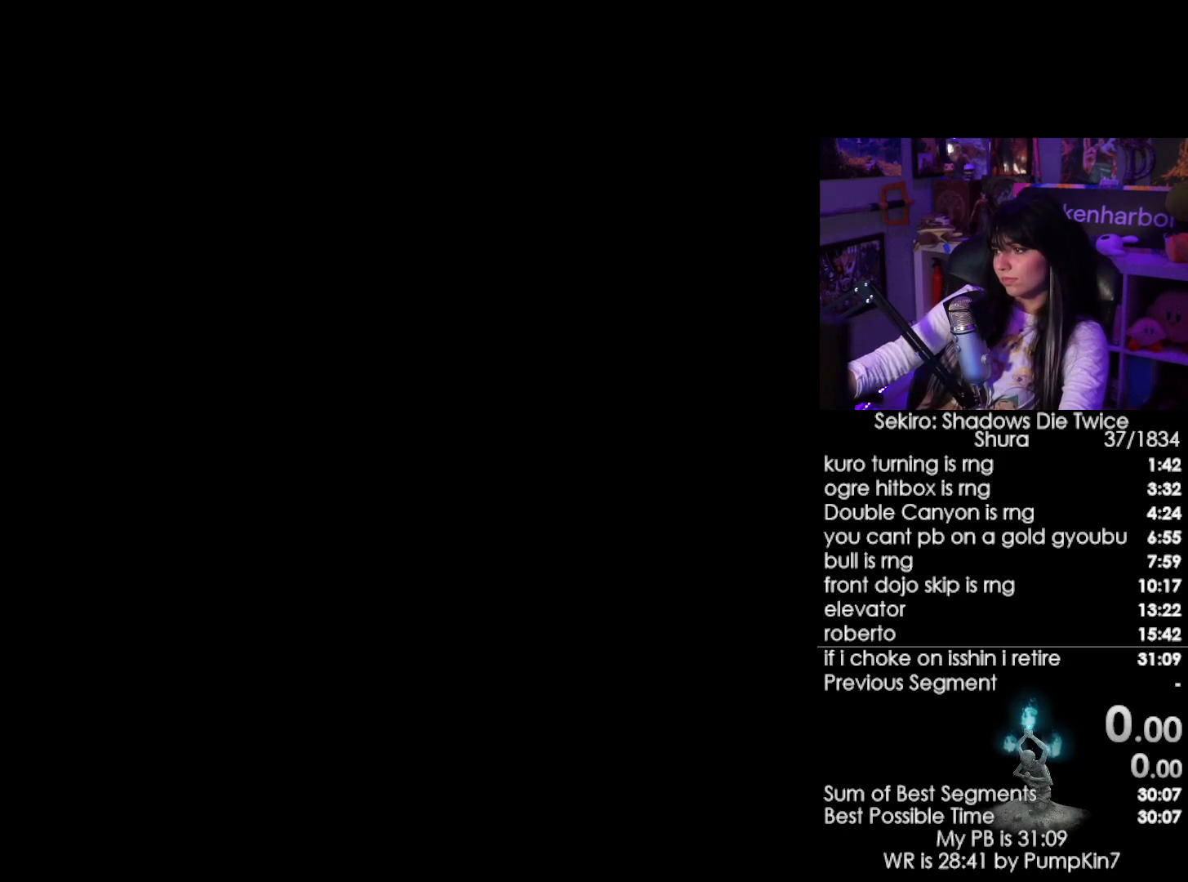
{"keys": [], "mouse": [], "events": []}
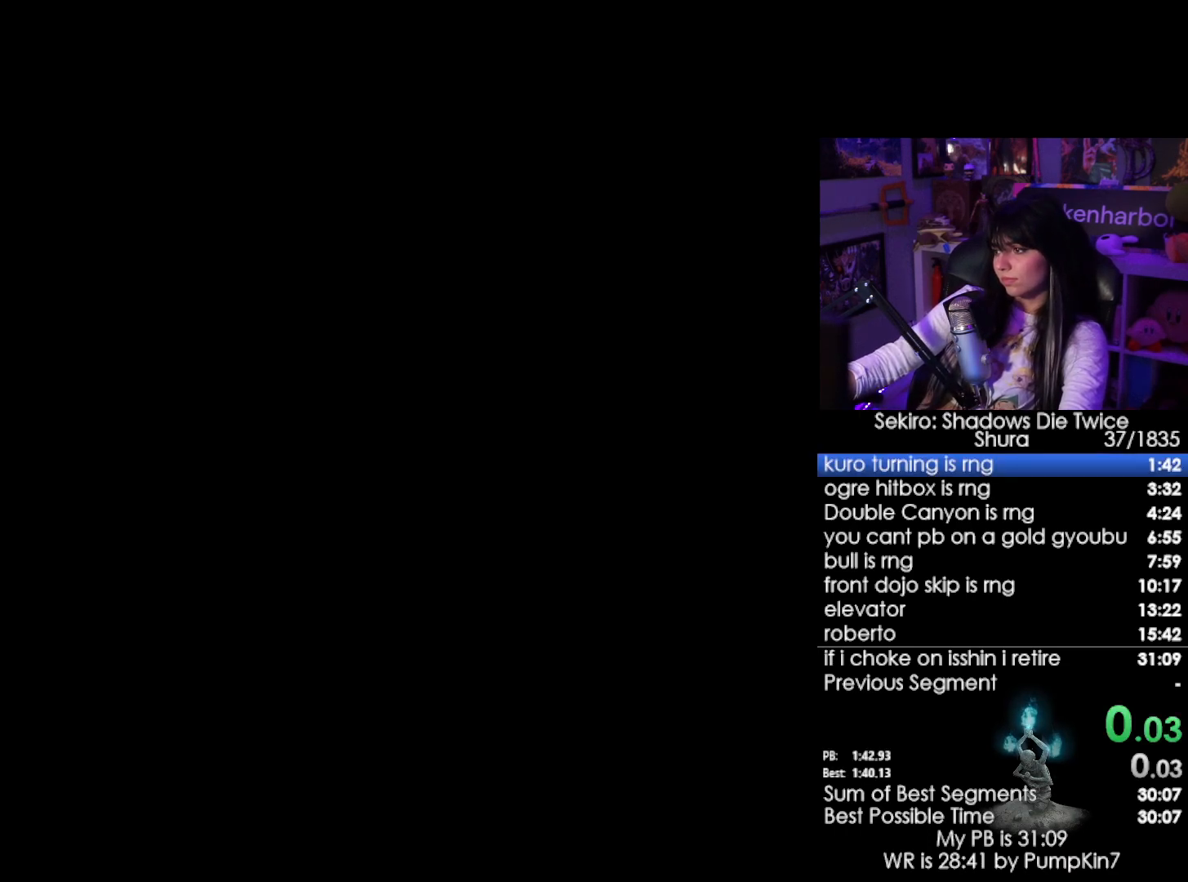
{"keys": ["tab"], "mouse": [], "events": [[500, "tab", "down"]]}
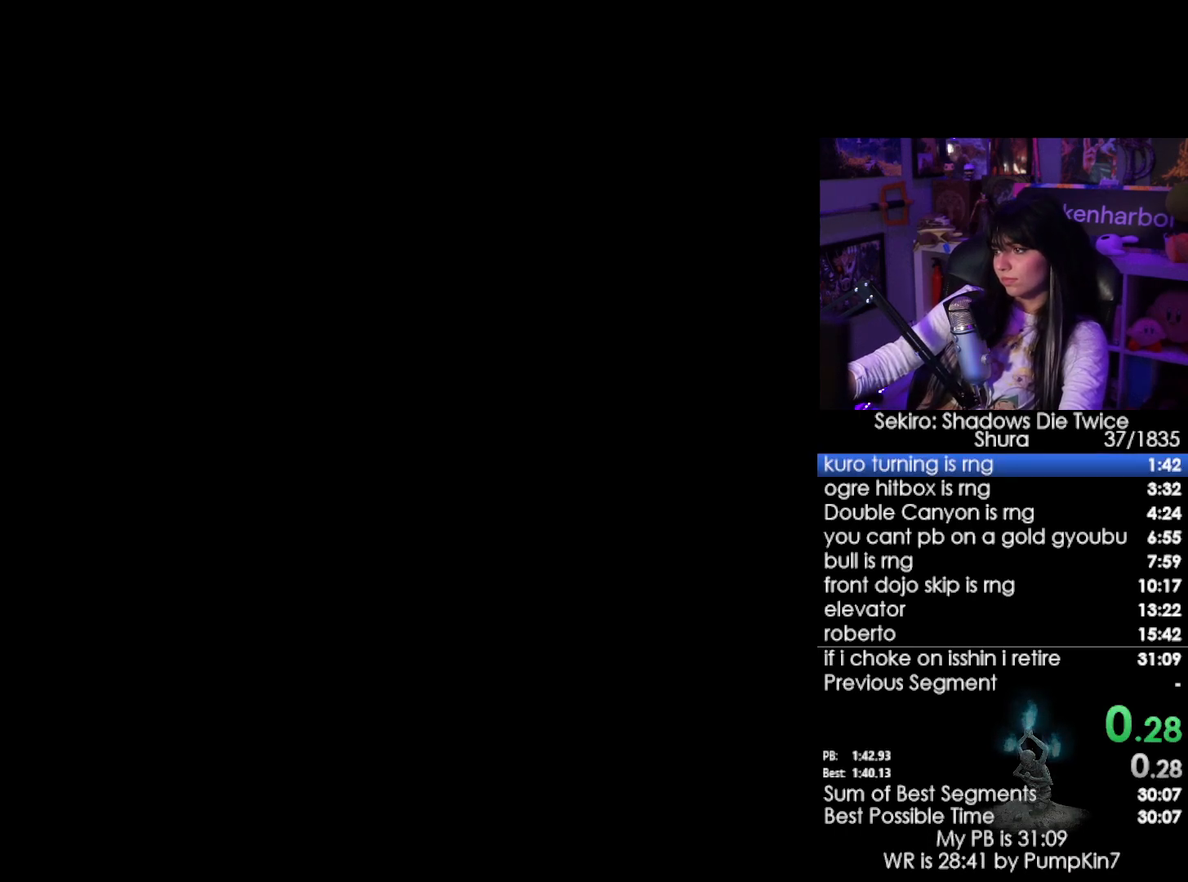
{"keys": ["w"], "mouse": [], "events": [[100, "tab", "up"], [367, "w", "down"]]}
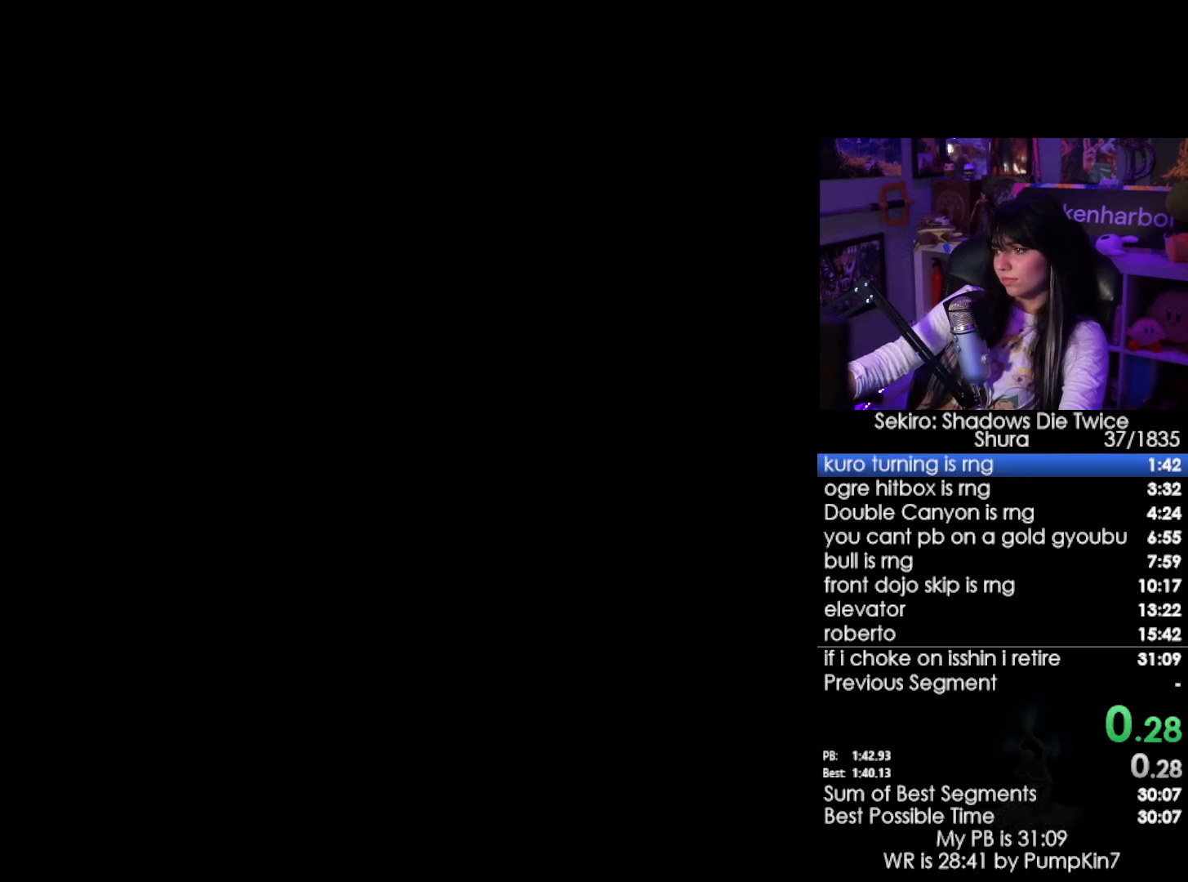
{"keys": ["space", "w"], "mouse": [], "events": [[250, "space", "down"], [350, "space", "up"], [434, "space", "down"]]}
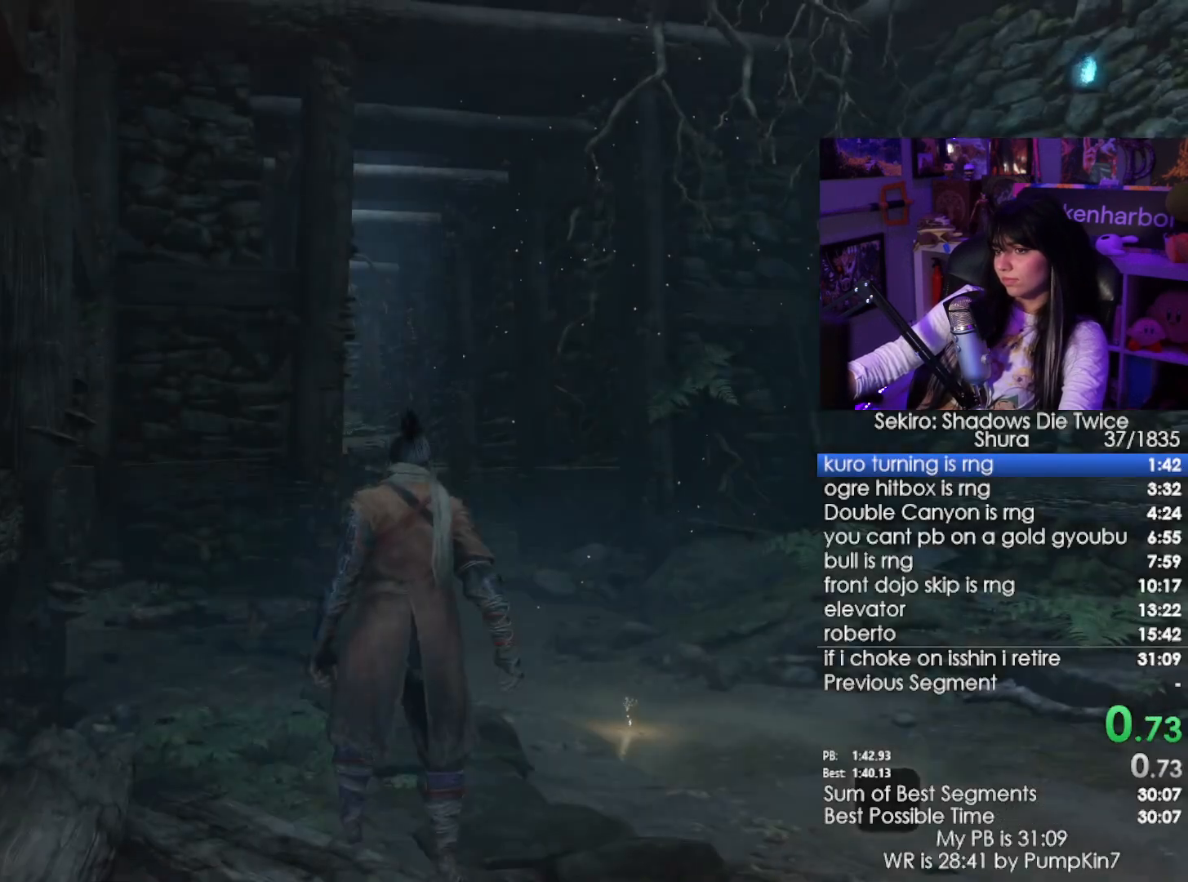
{"keys": ["space", "w"], "mouse": [], "events": [[34, "space", "up"], [217, "space", "down"], [317, "space", "up"], [450, "space", "down"]]}
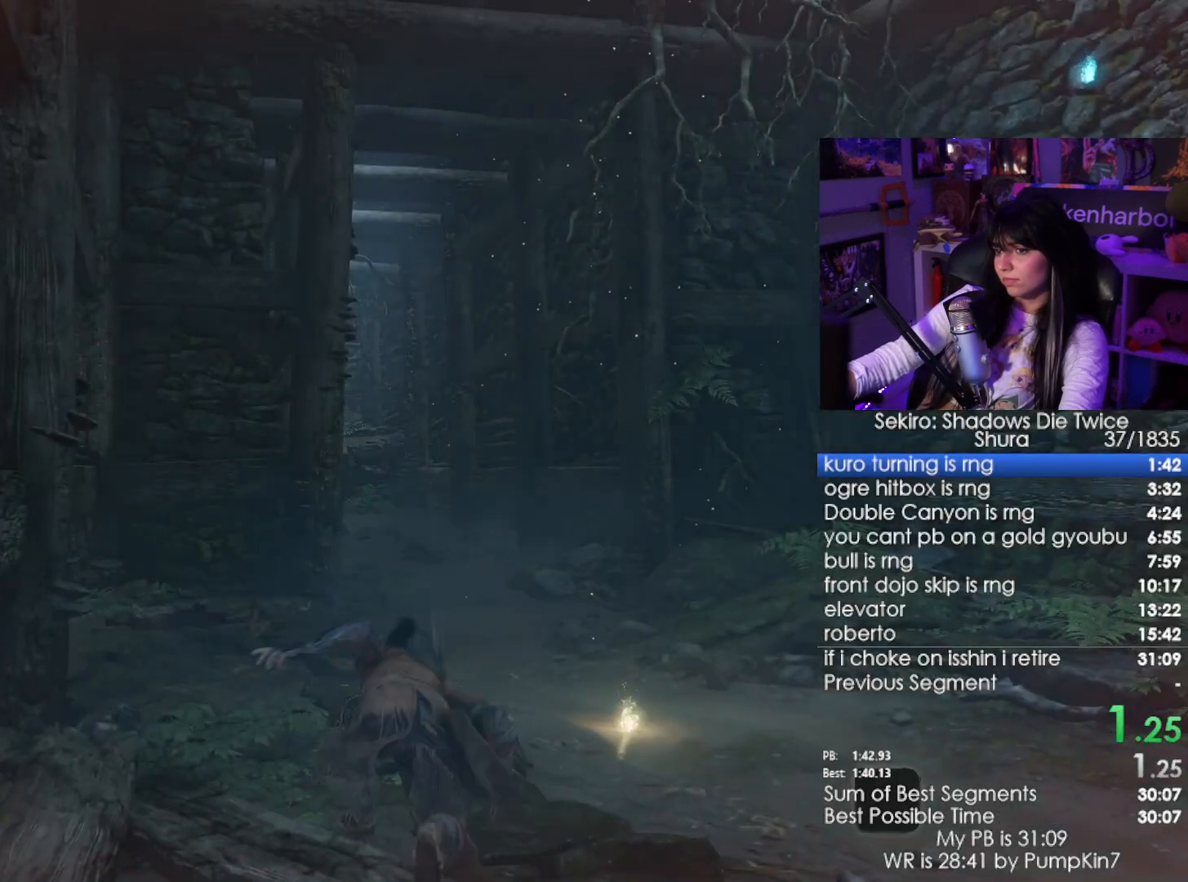
{"keys": ["w"], "mouse": [], "events": [[50, "space", "up"], [184, "space", "down"], [284, "space", "up"]]}
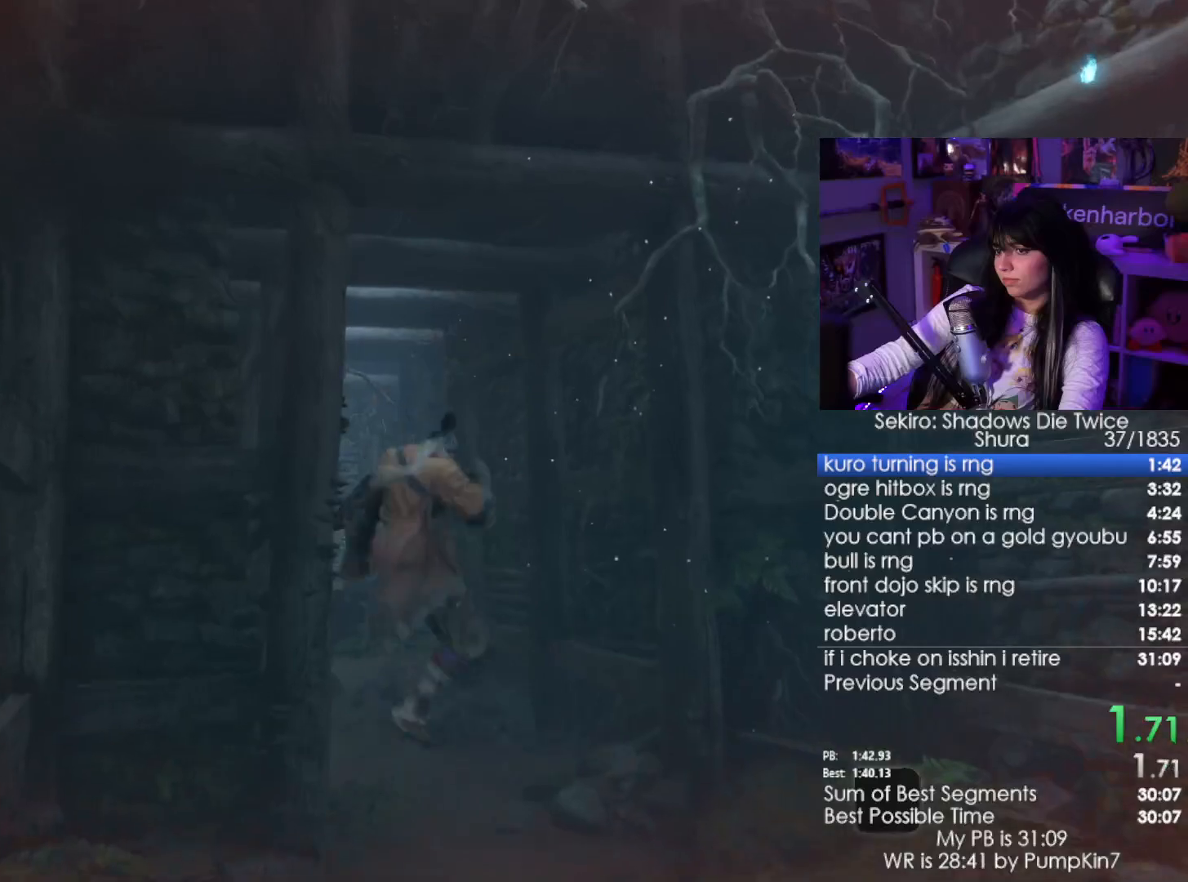
{"keys": ["w"], "mouse": [], "events": [[384, "space", "down"], [484, "space", "up"]]}
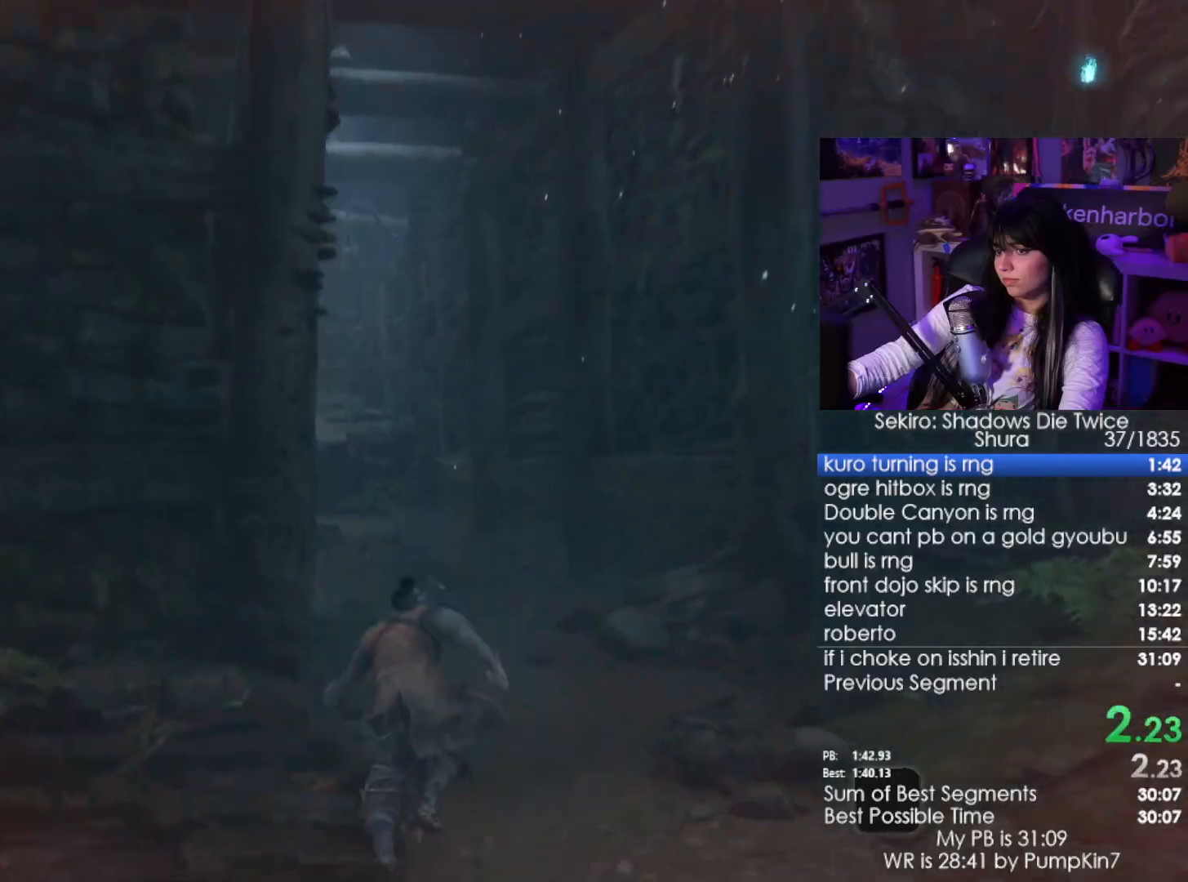
{"keys": ["w"], "mouse": [], "events": [[84, "space", "down"], [167, "space", "up"]]}
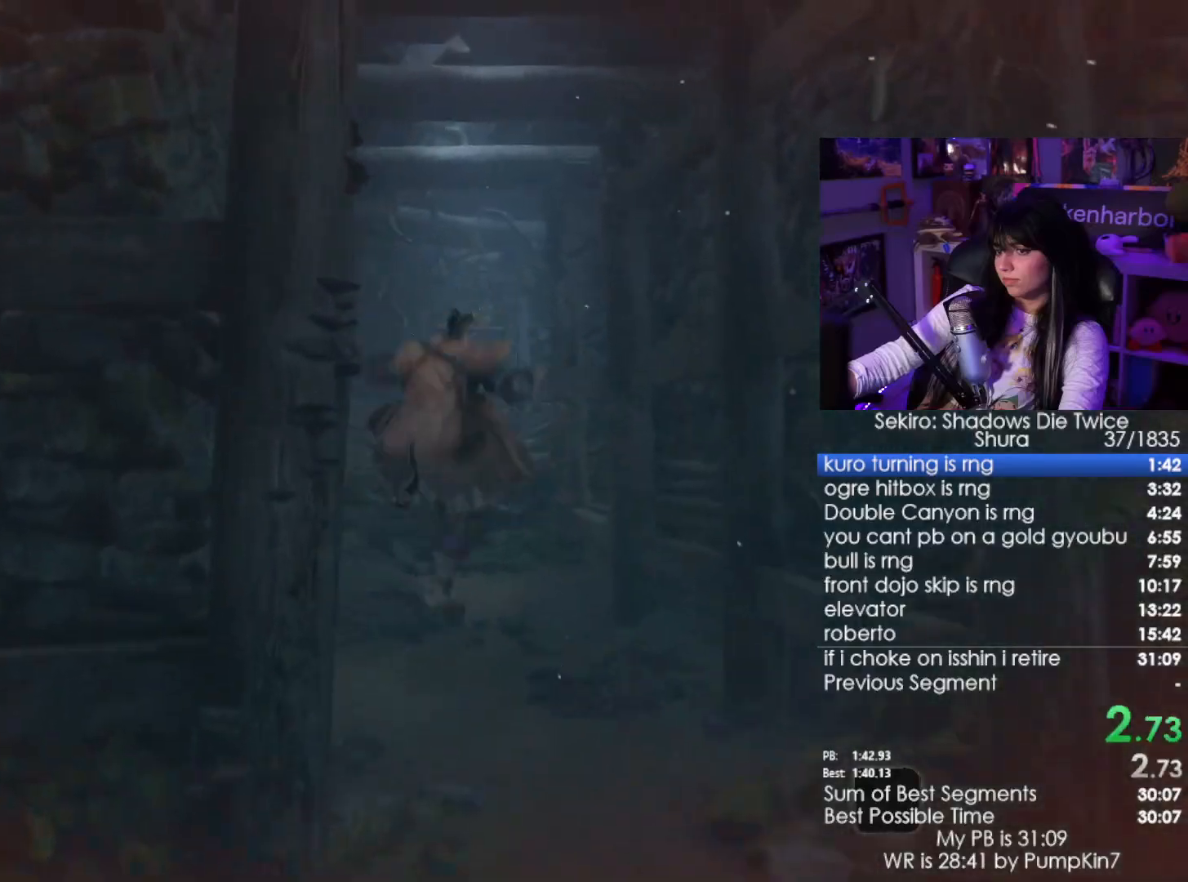
{"keys": ["w"], "mouse": [], "events": []}
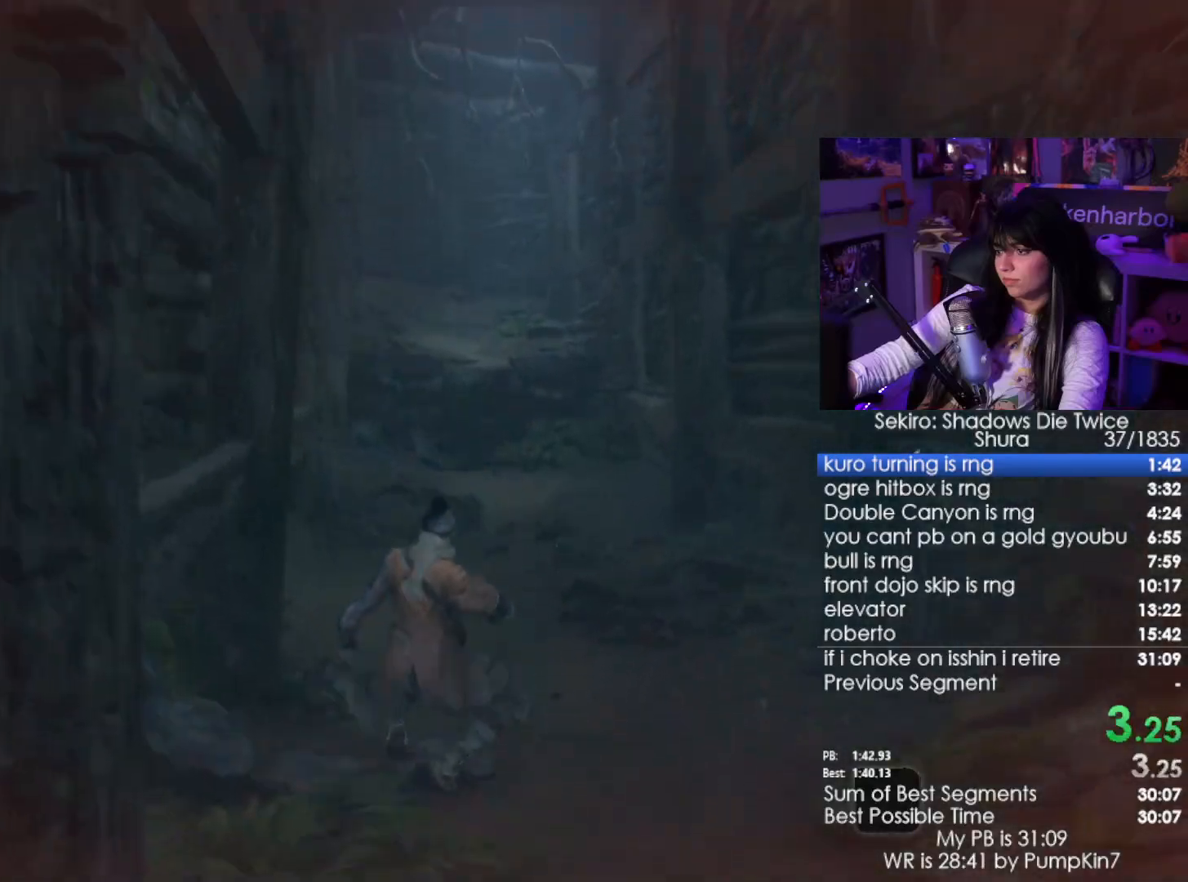
{"keys": ["w"], "mouse": [], "events": [[67, "space", "down"], [150, "space", "up"], [250, "space", "down"], [350, "space", "up"]]}
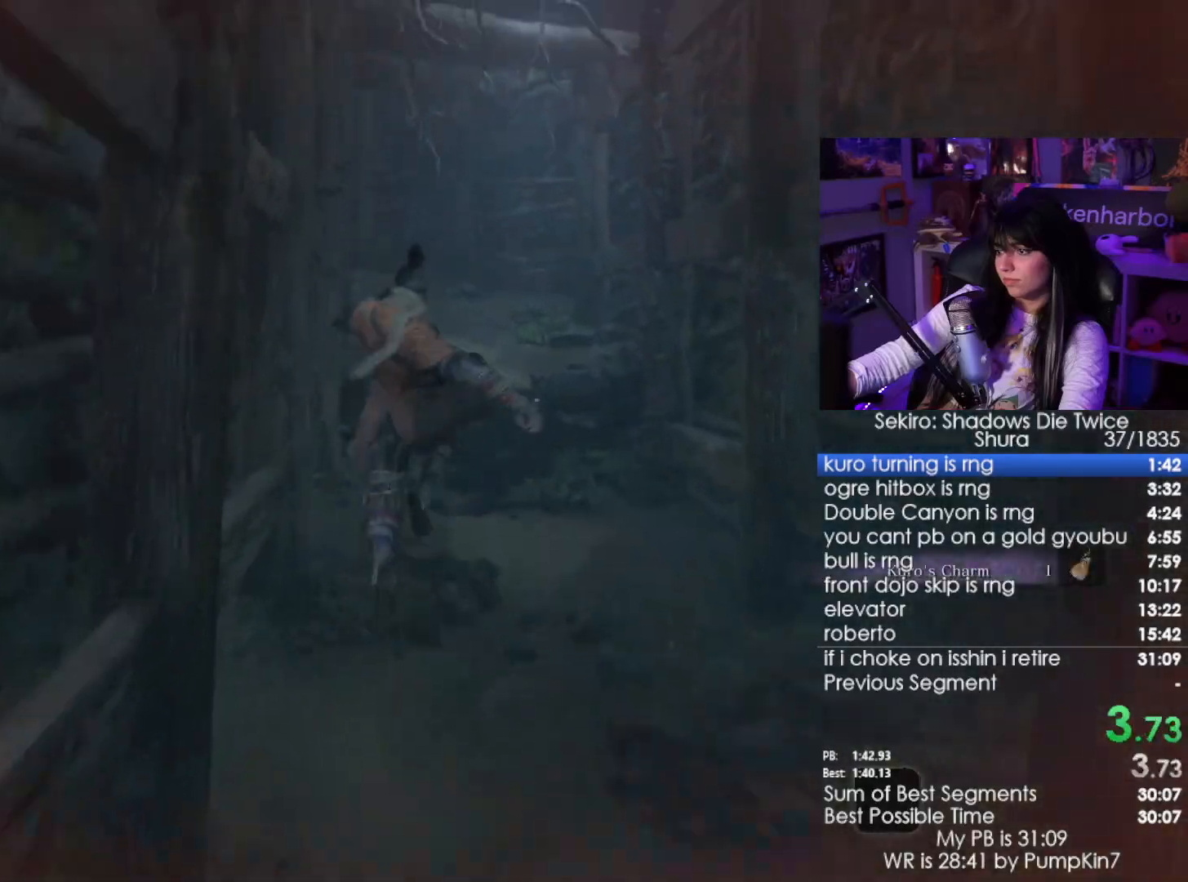
{"keys": ["w"], "mouse": [], "events": []}
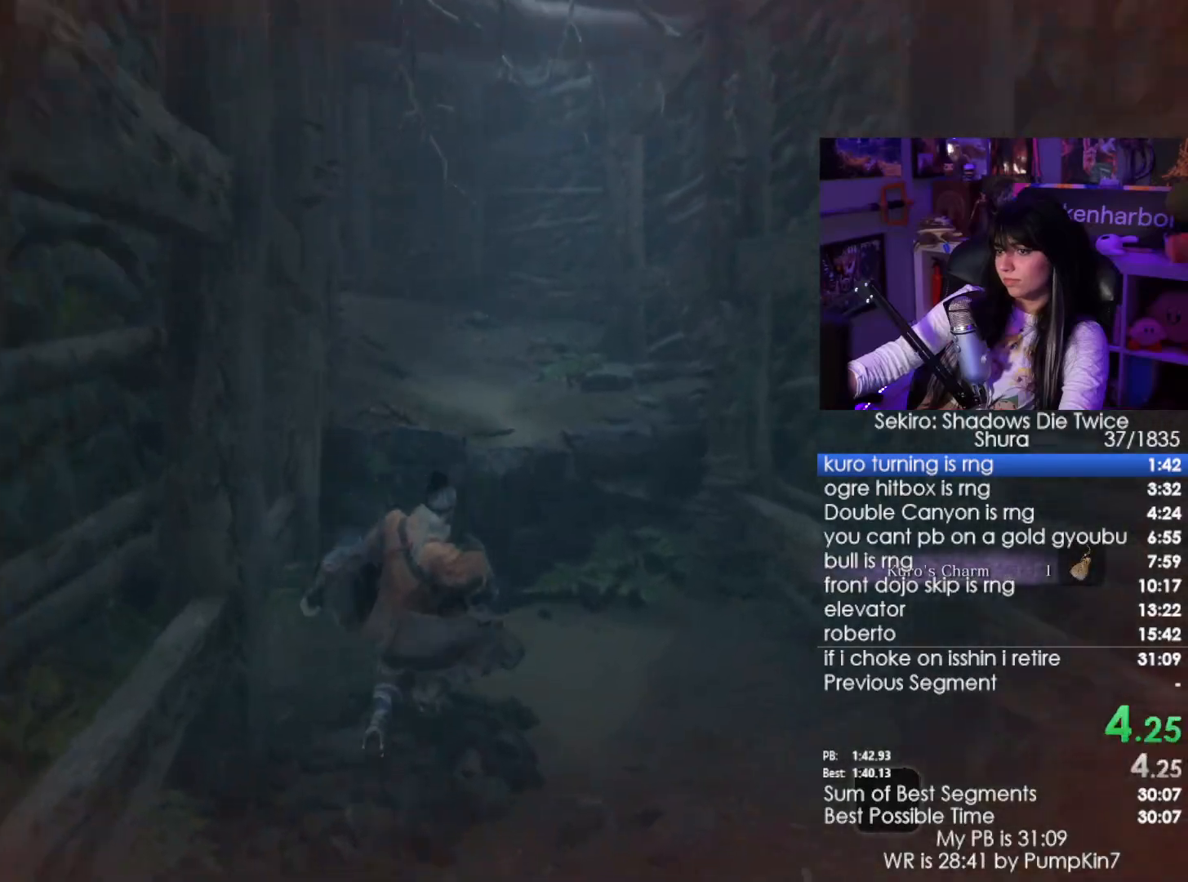
{"keys": ["space", "w"], "mouse": [], "events": [[234, "space", "down"], [334, "space", "up"], [417, "space", "down"]]}
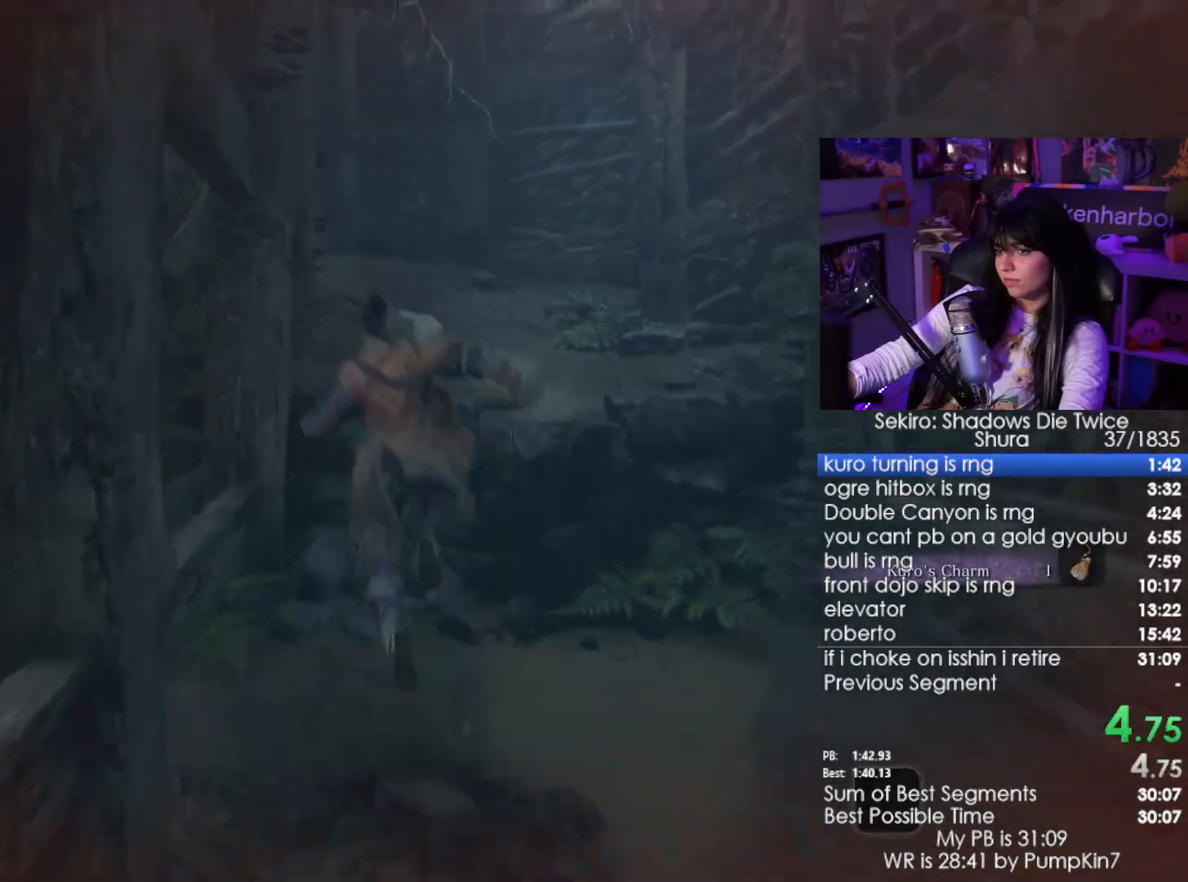
{"keys": ["w"], "mouse": [], "events": [[67, "space", "up"]]}
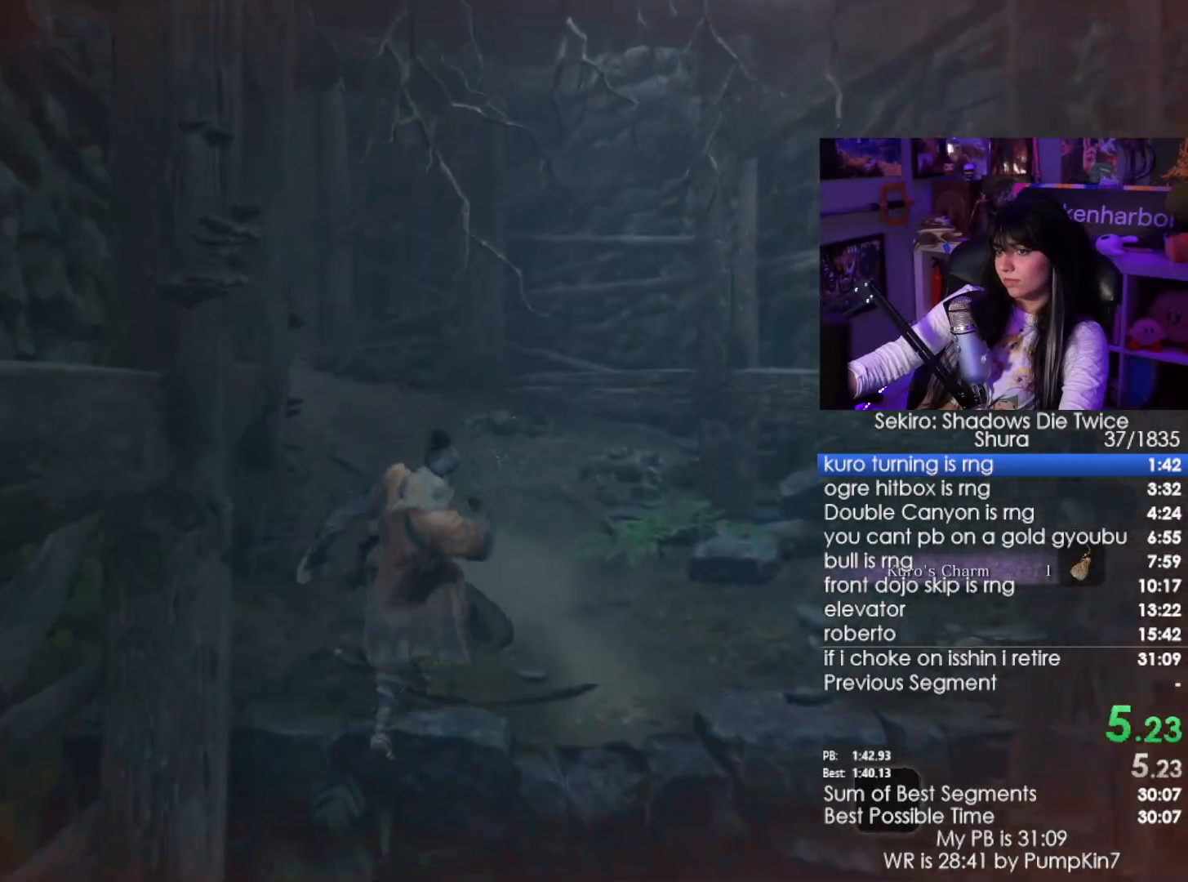
{"keys": ["space", "w"], "mouse": [], "events": [[267, "space", "down"], [367, "space", "up"], [450, "space", "down"]]}
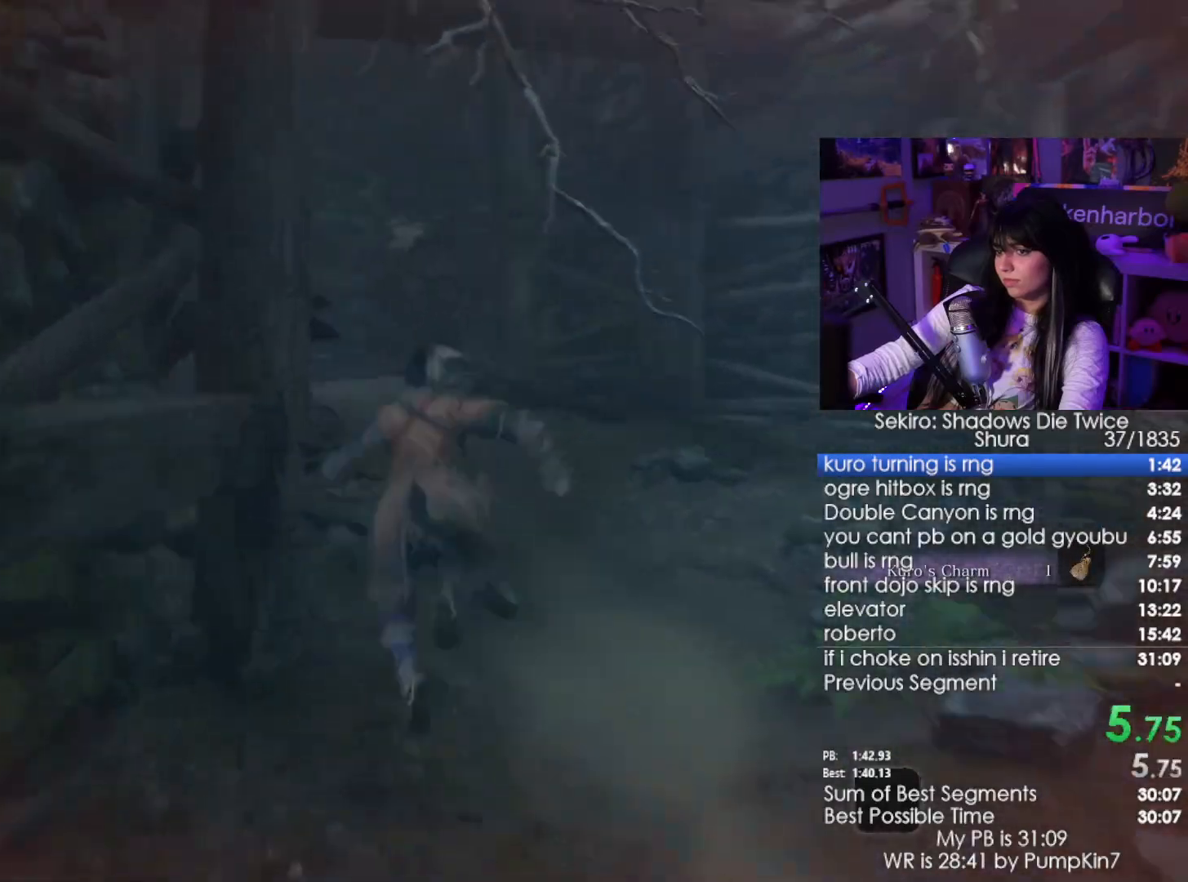
{"keys": ["w"], "mouse": [], "events": [[50, "space", "up"]]}
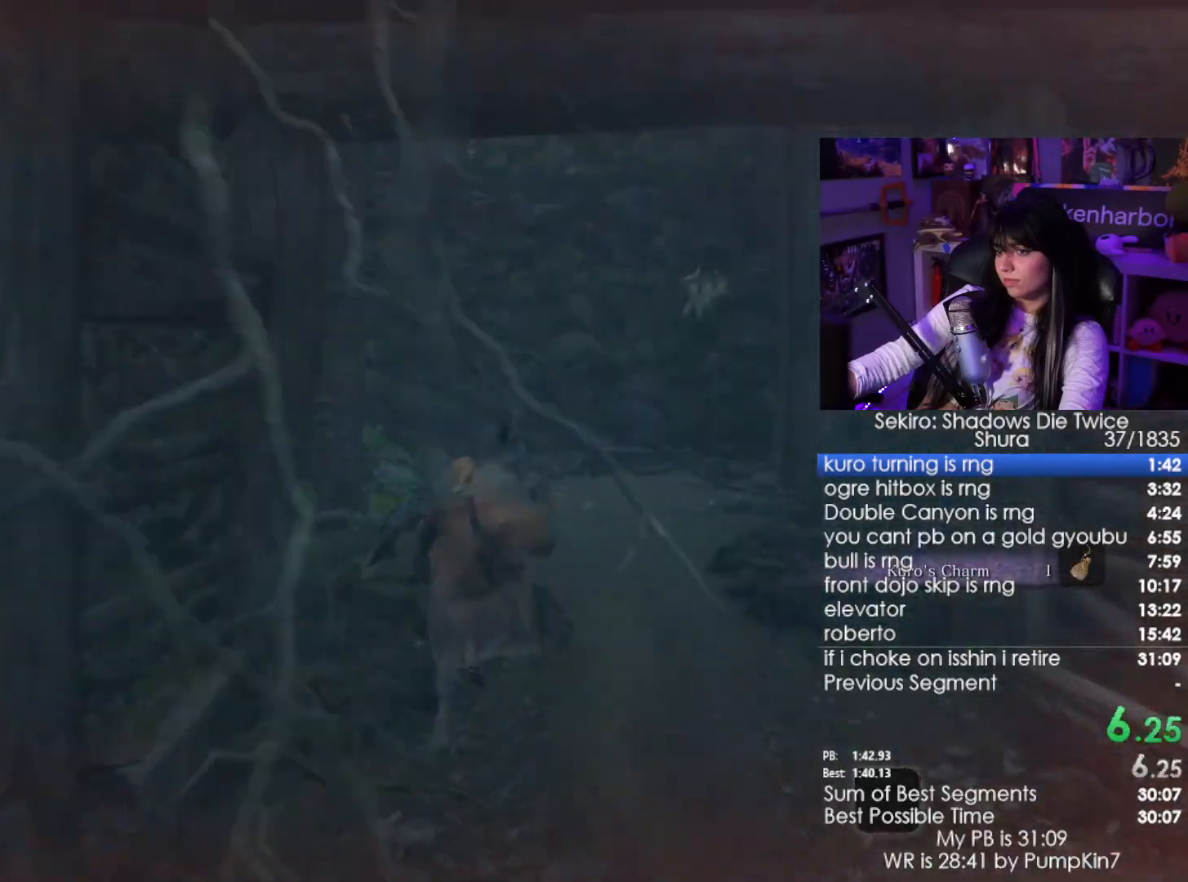
{"keys": ["w"], "mouse": [], "events": [[200, "space", "down"], [250, "space", "up"], [384, "space", "down"], [484, "space", "up"]]}
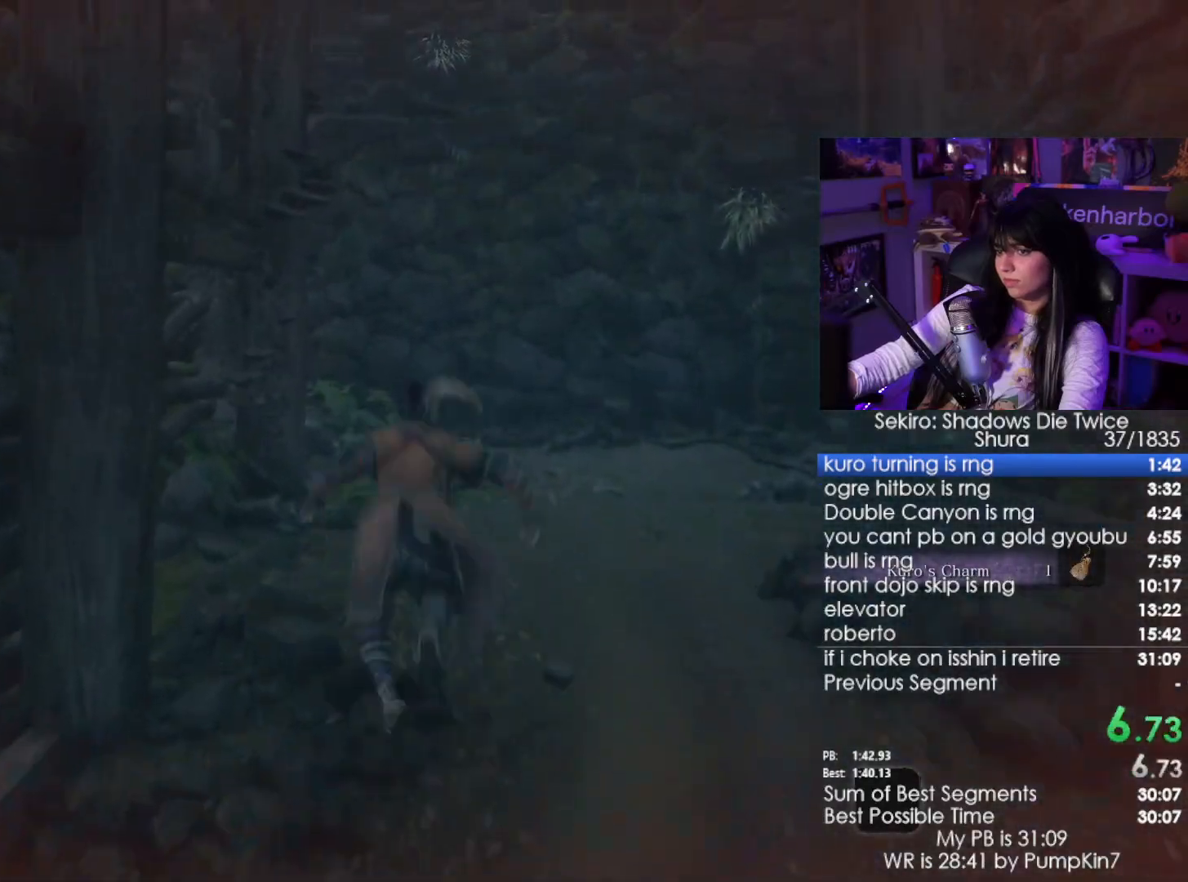
{"keys": ["w"], "mouse": [], "events": []}
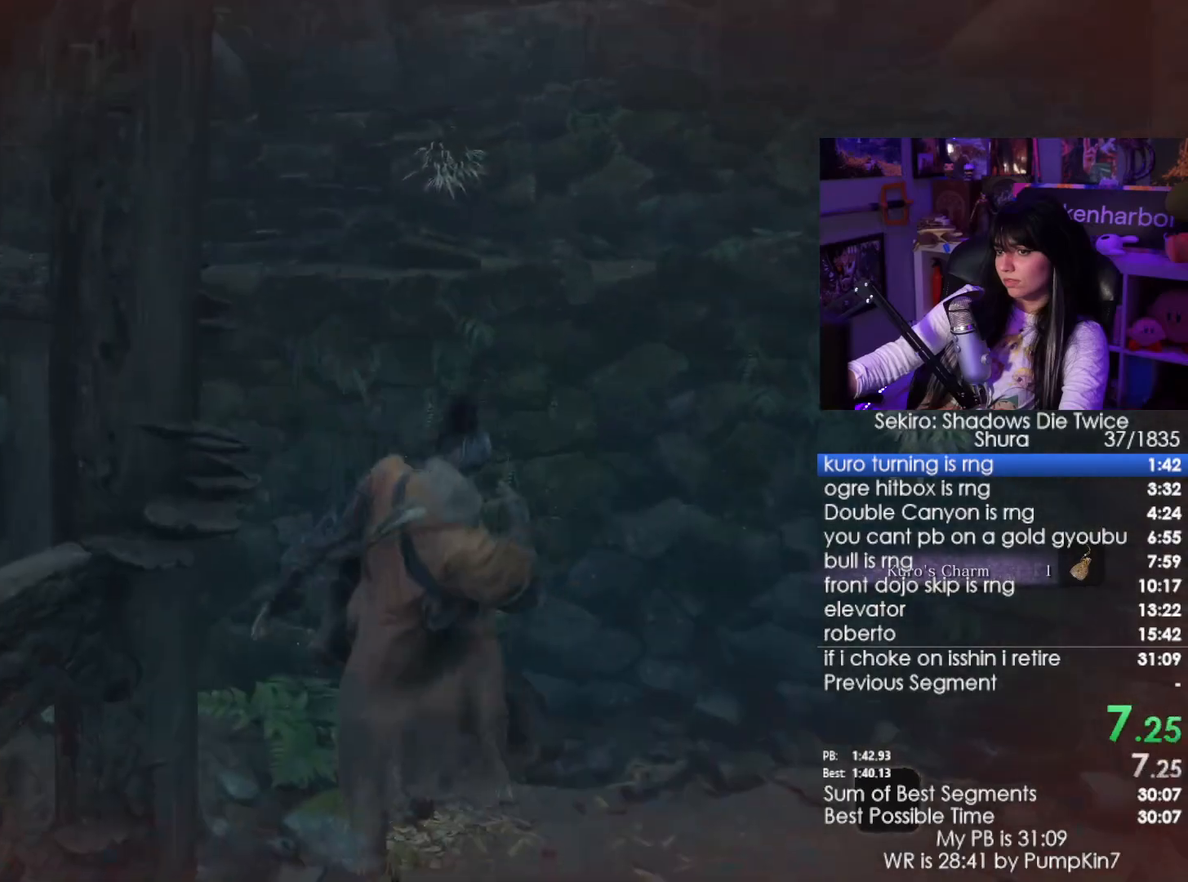
{"keys": ["w"], "mouse": [], "events": [[334, "space", "down"], [417, "space", "up"]]}
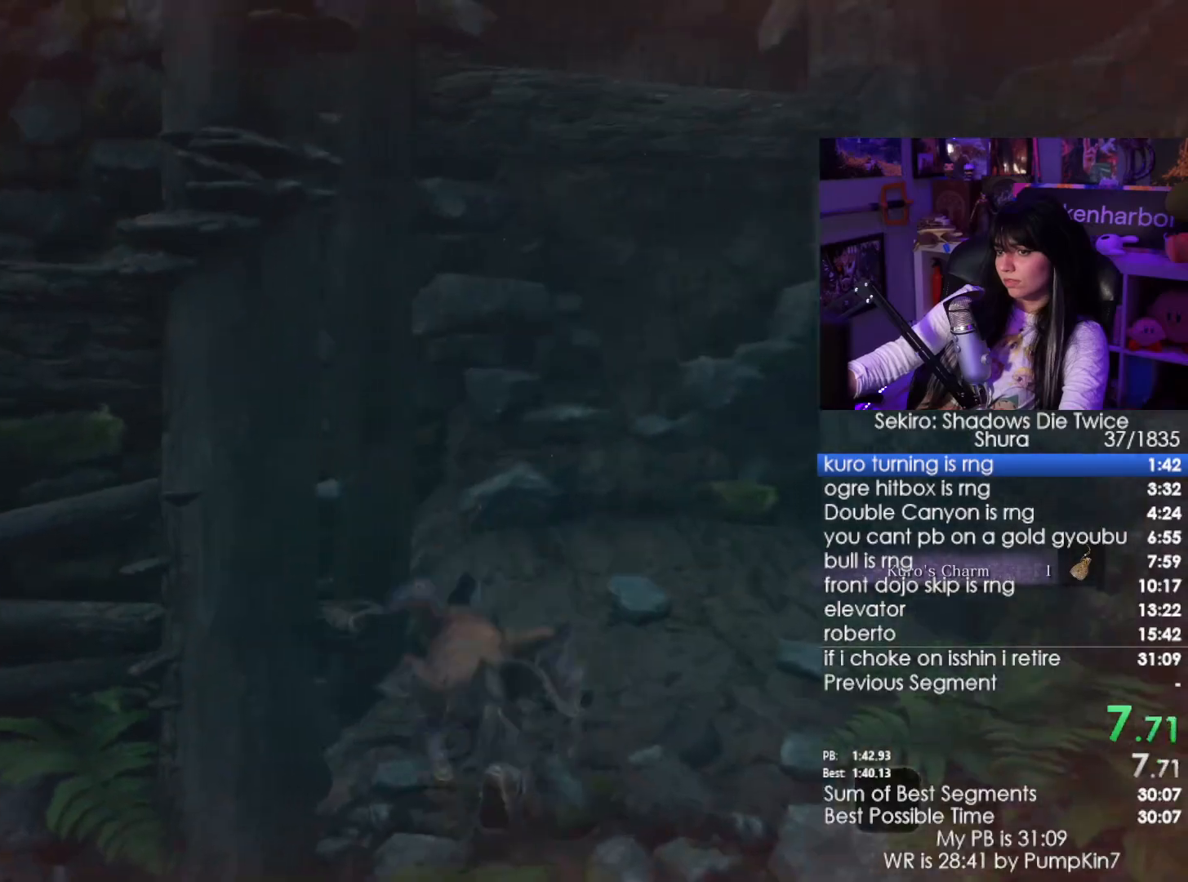
{"keys": ["w"], "mouse": [], "events": [[17, "space", "down"], [117, "space", "up"]]}
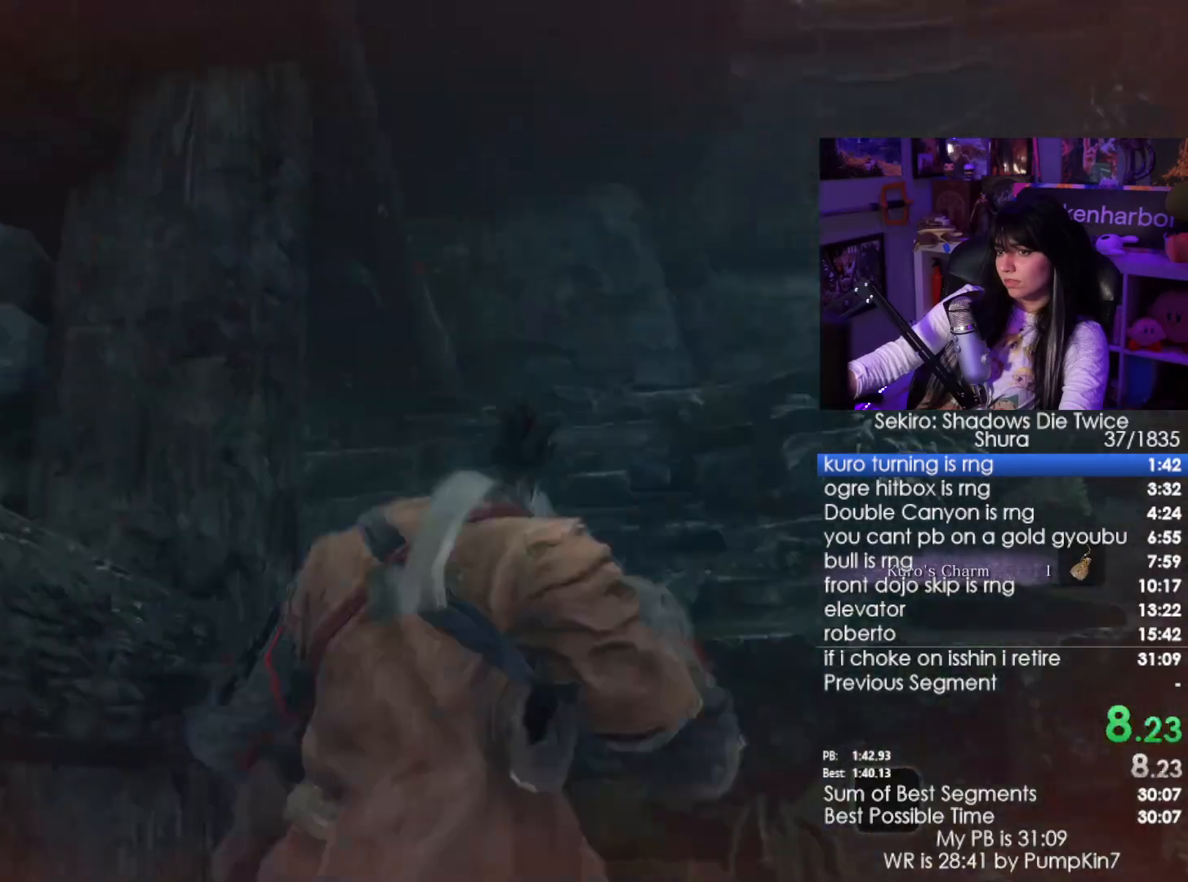
{"keys": ["w"], "mouse": [], "events": []}
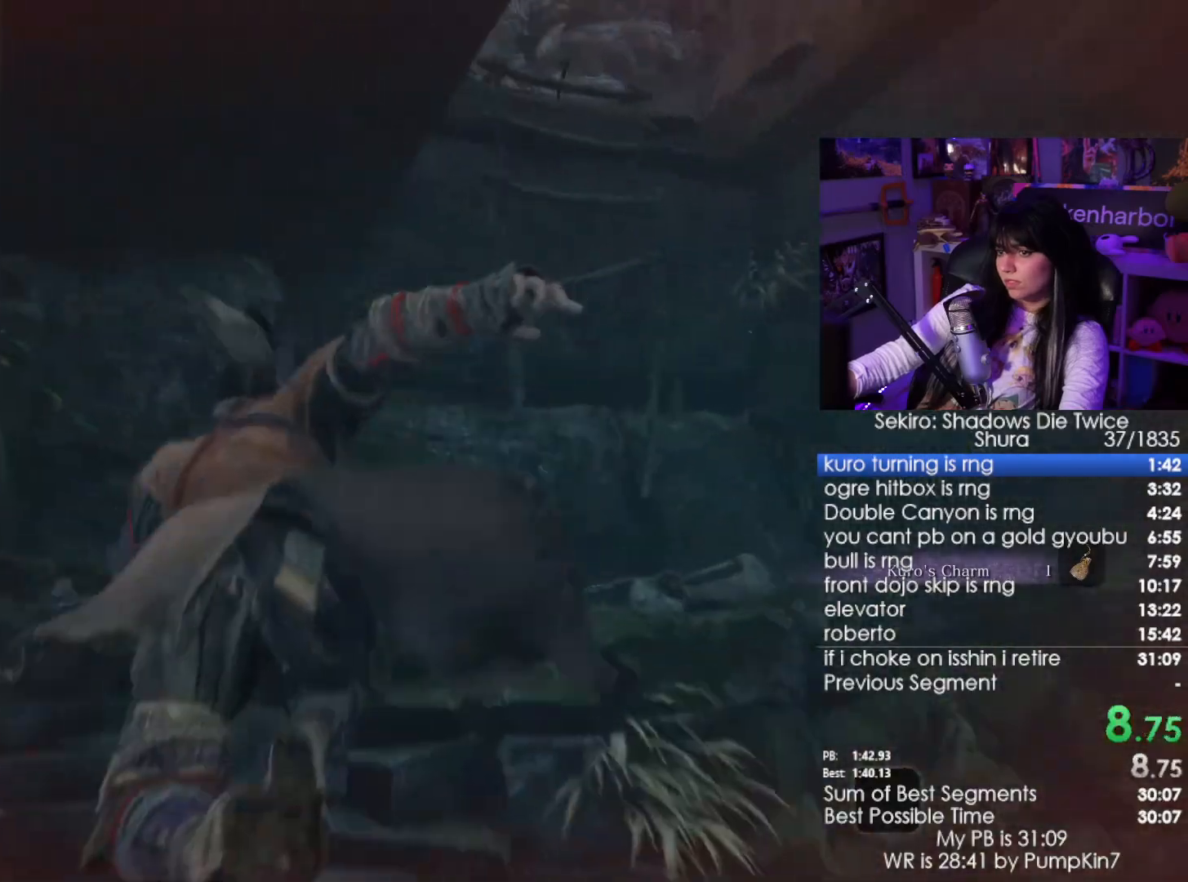
{"keys": ["w"], "mouse": [], "events": []}